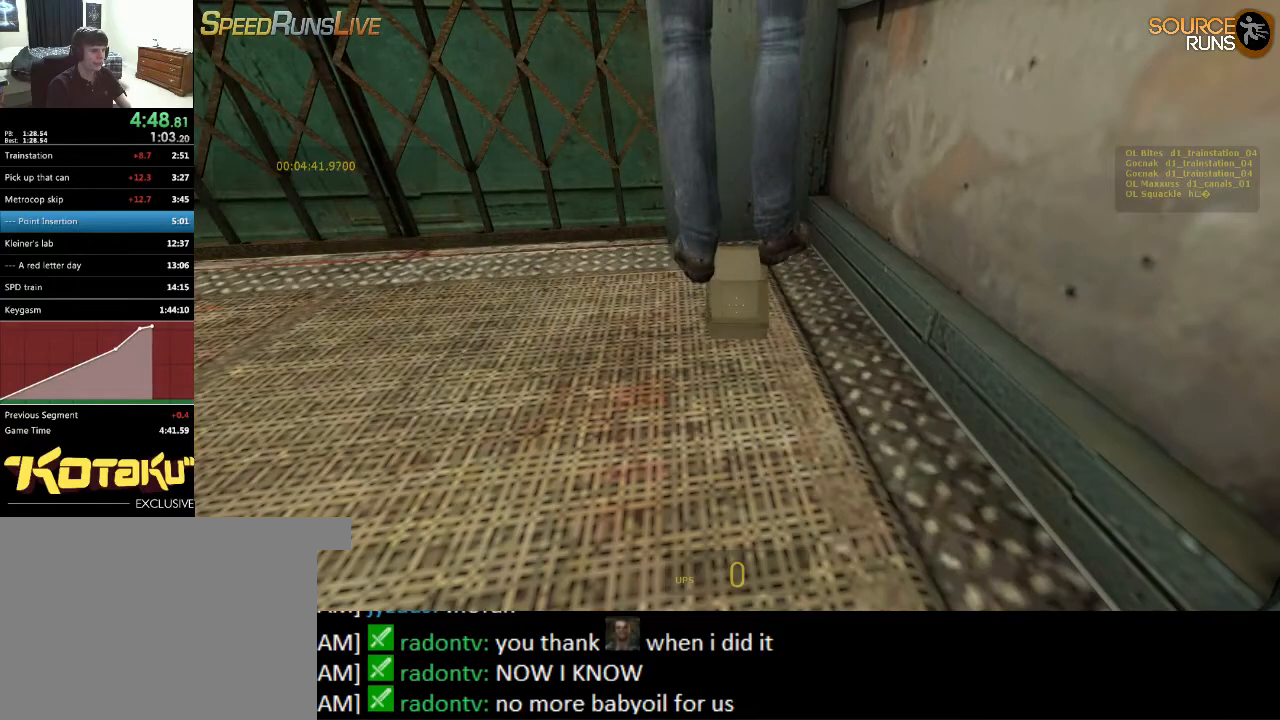
Gameplay with keyboard and mouse; each line is a JSON object with the keys and mouse buttons held at the frame after it. "events" lists presses ("down") and releases ("up") of "1", "2", "3", "4", "5", "a", "alt", "c", "ctrl", "d", "e", "f", "q", "r", "s", "shift", "space", "tab", "v", "w", "x", "z", "mouse_left", "mouse_middle", "mouse_right", "mouse_wheel_up" and "mouse_wheel_down" between this image and that frame as [ms after this image, input, new state], when the widget could be followed in between. "mouse_left", "mouse_middle", "mouse_right", "mouse_wheel_up", "mouse_wheel_down" = the "left", "middle", "right", "wheel_up", "wheel_down" buttons of the "mouse" list. No other keys are recorded. Mouse movement is not recorded.
{"keys": ["ctrl"], "mouse": [], "events": []}
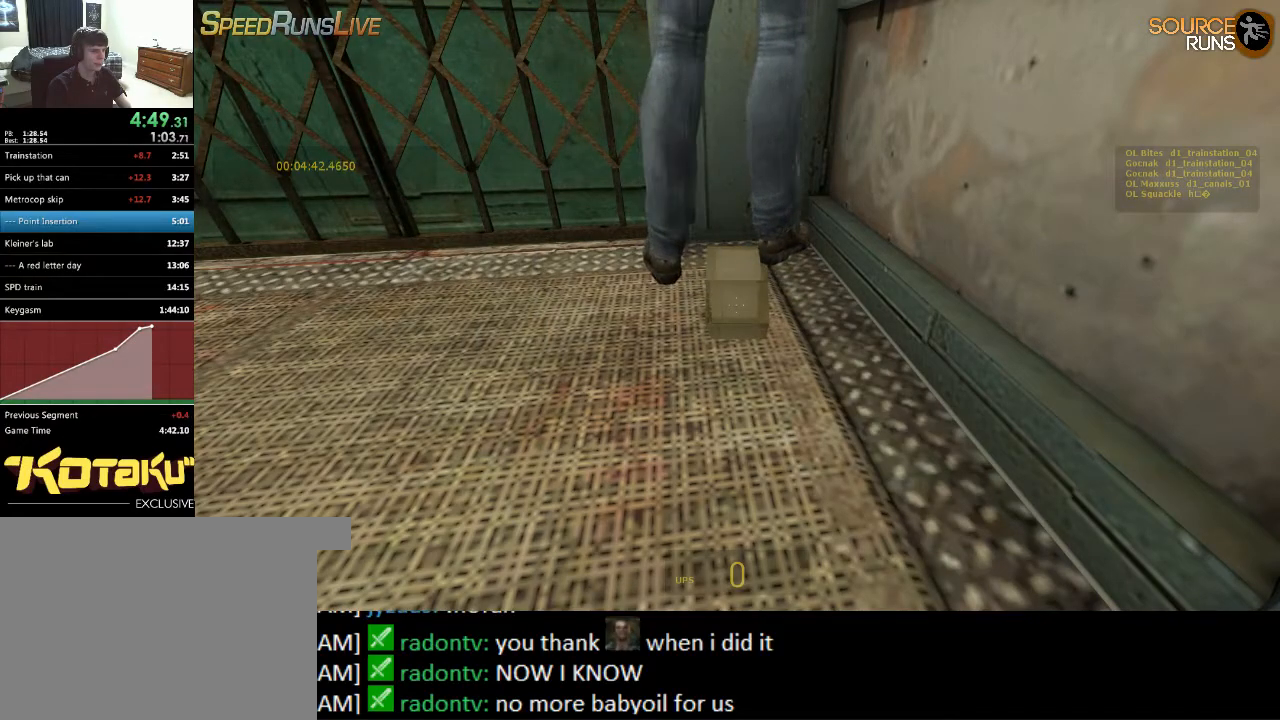
{"keys": ["ctrl"], "mouse": [], "events": []}
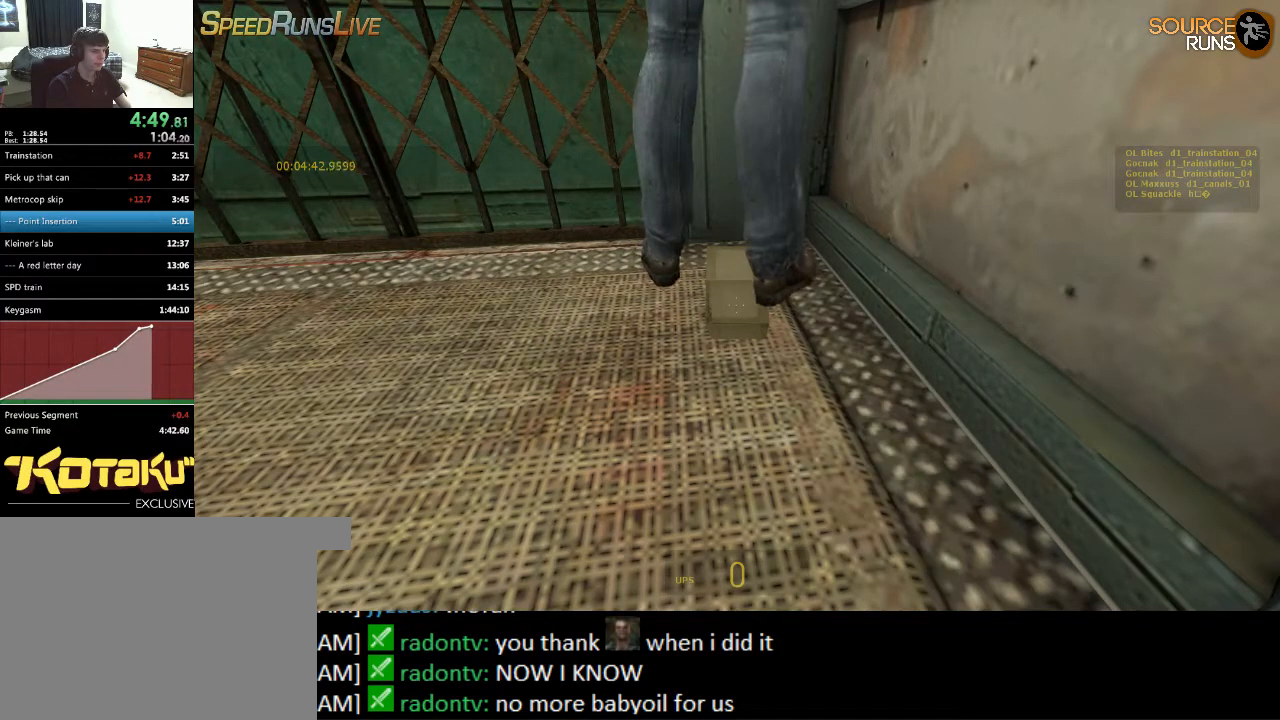
{"keys": ["ctrl"], "mouse": [], "events": []}
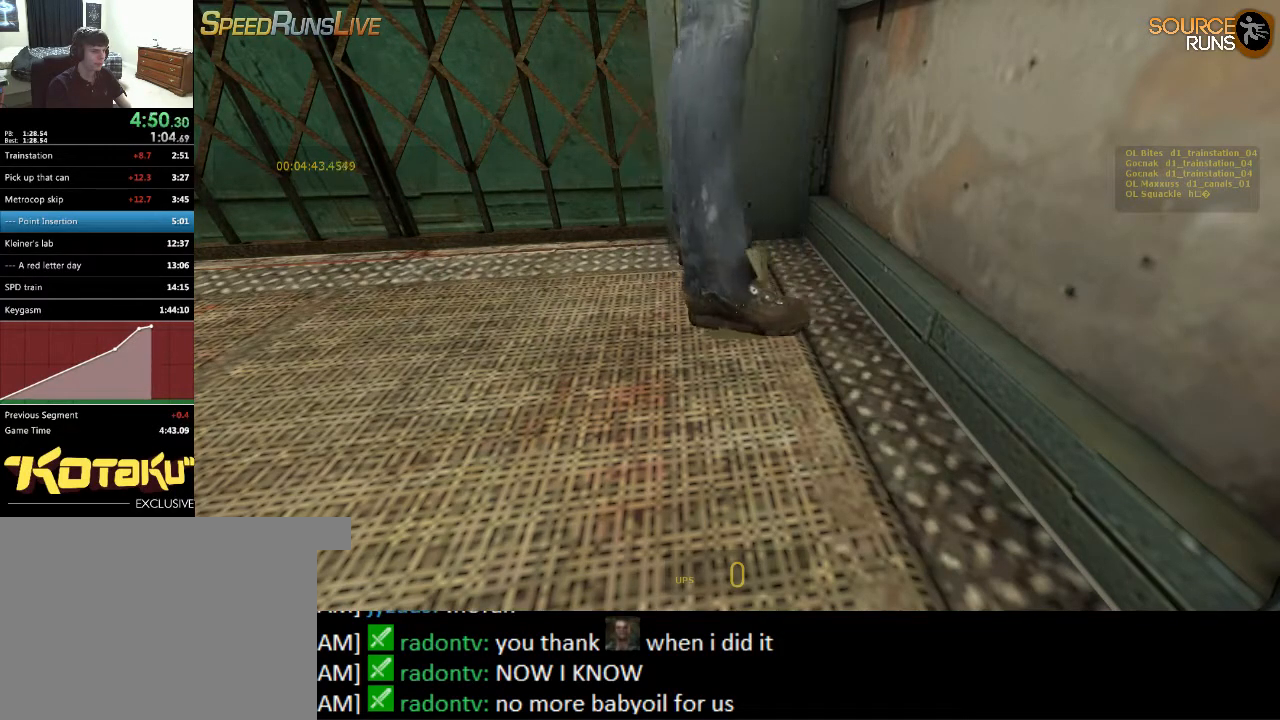
{"keys": ["ctrl"], "mouse": [], "events": []}
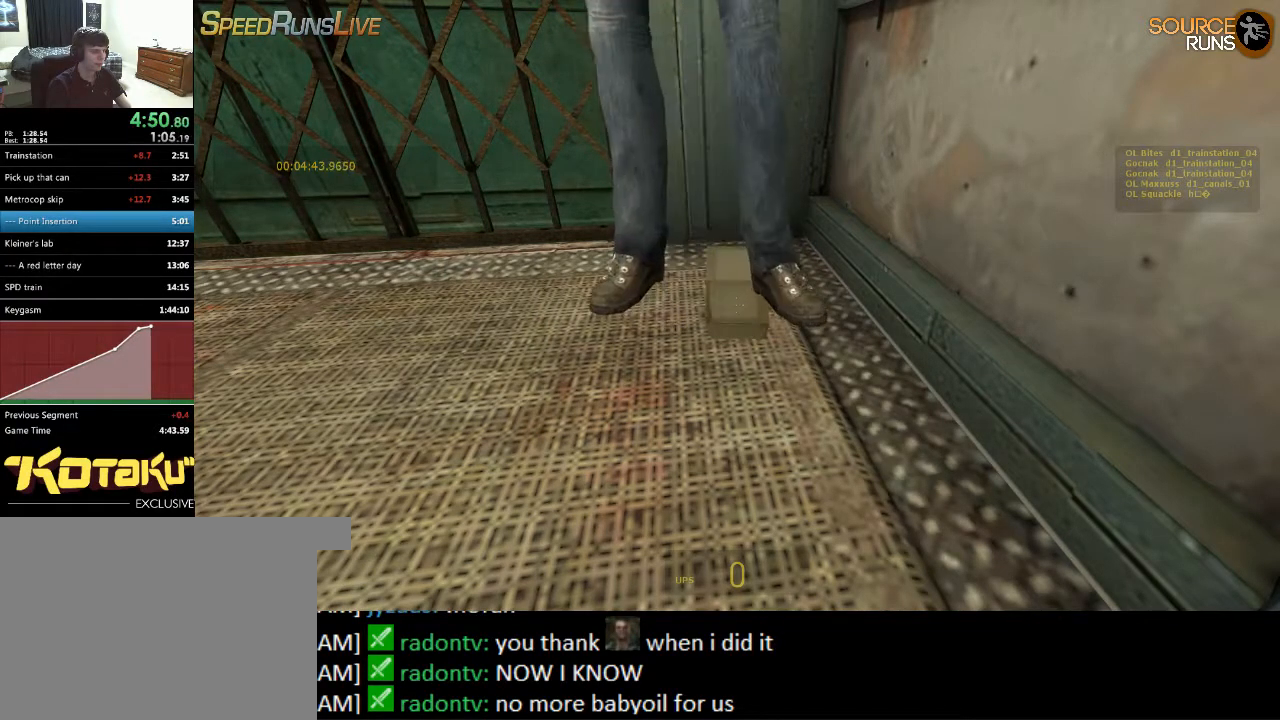
{"keys": ["ctrl", "s"], "mouse": [], "events": [[417, "s", "down"]]}
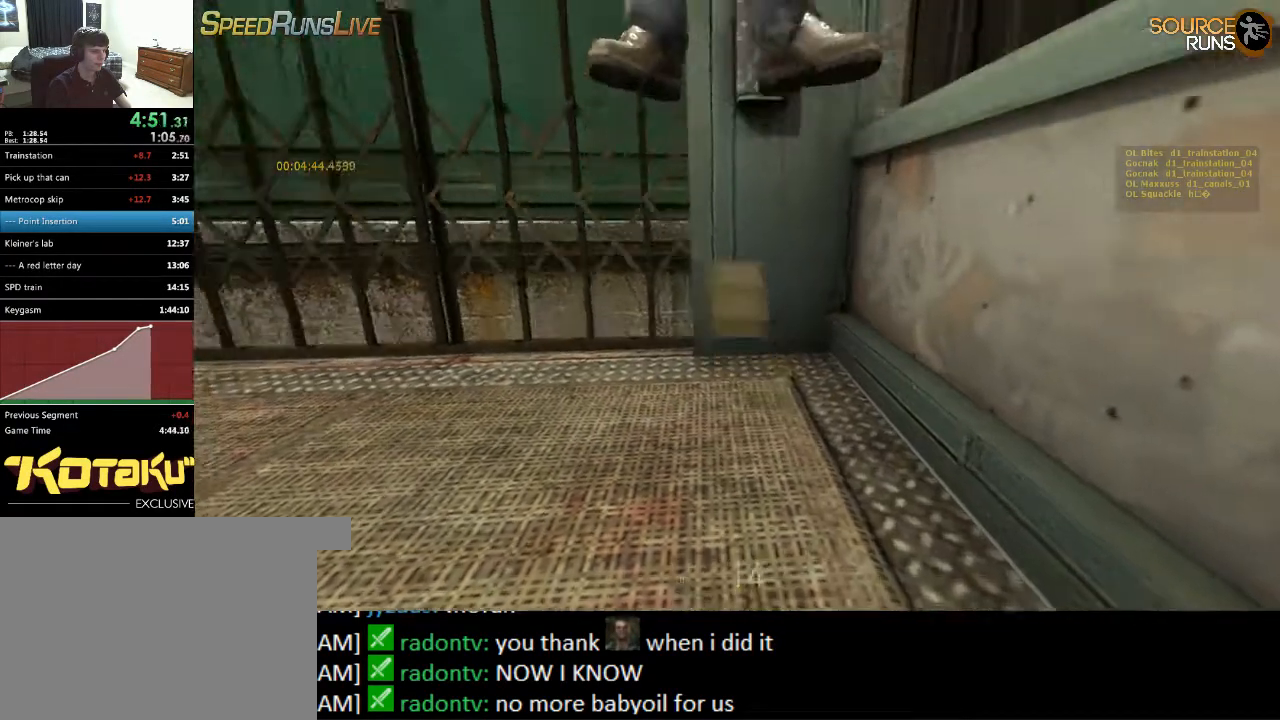
{"keys": ["ctrl"], "mouse": [], "events": [[100, "s", "up"]]}
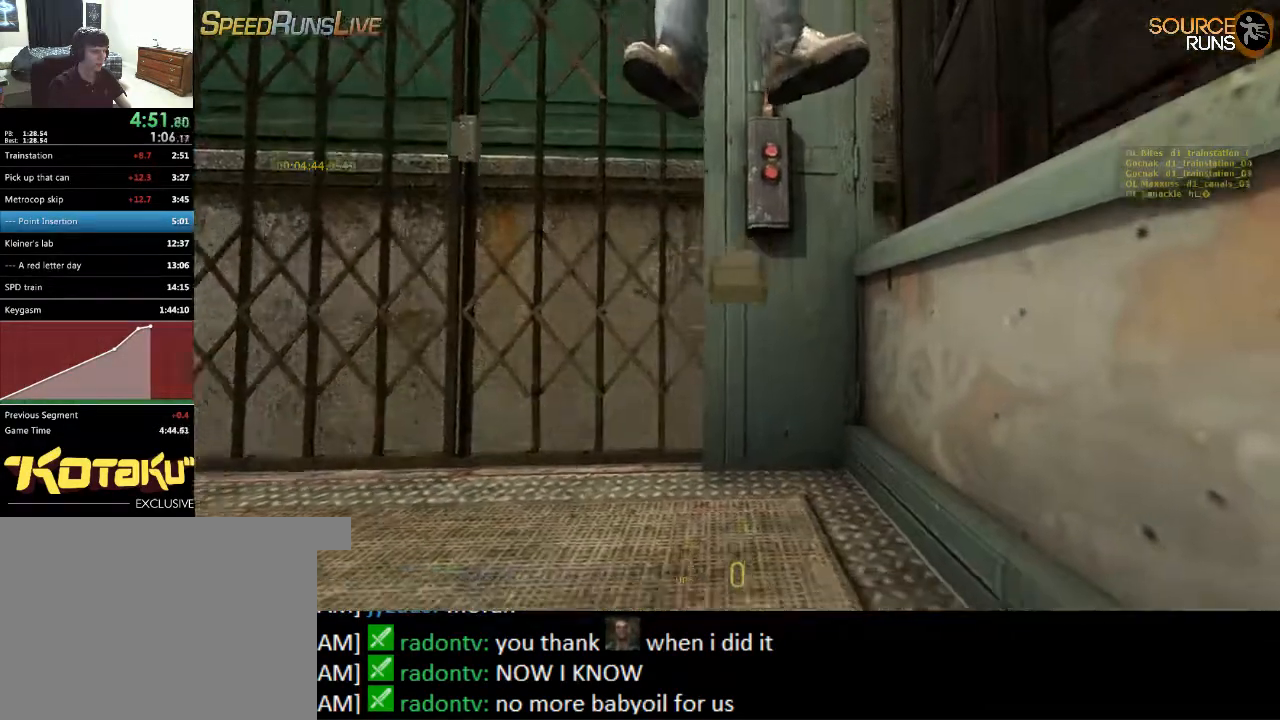
{"keys": ["ctrl"], "mouse": [], "events": []}
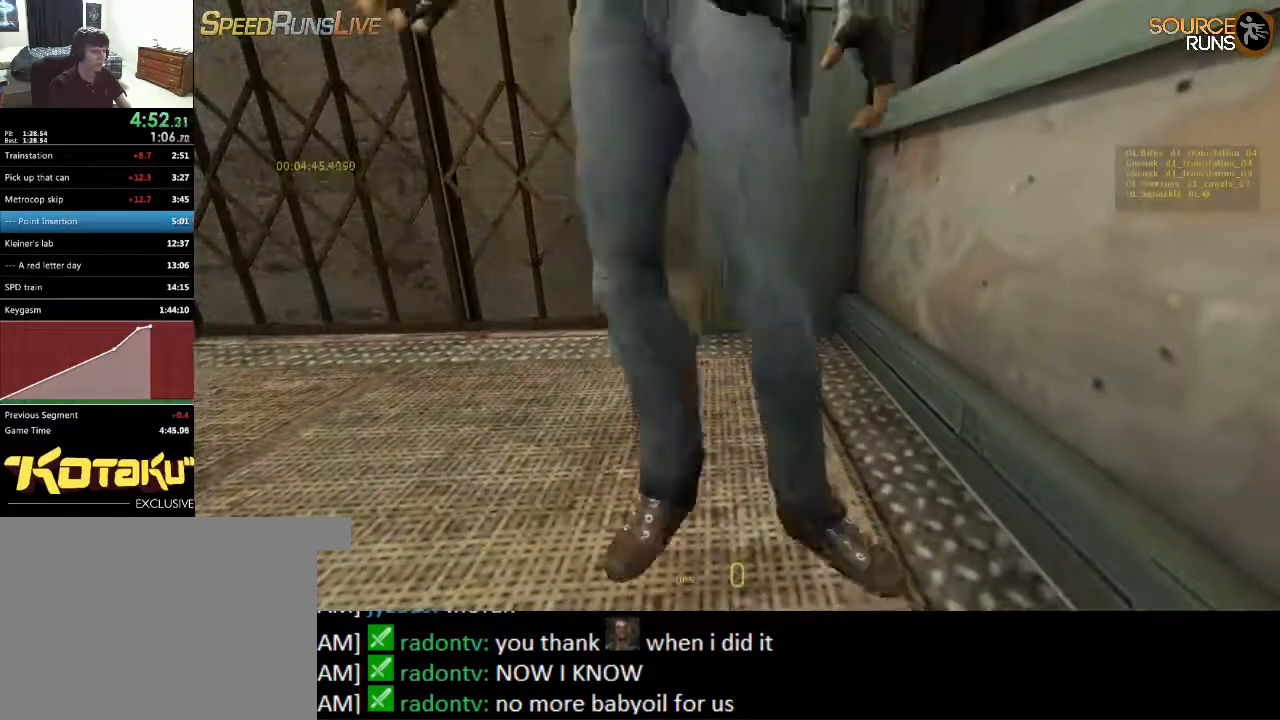
{"keys": ["a", "ctrl"], "mouse": [], "events": [[483, "a", "down"]]}
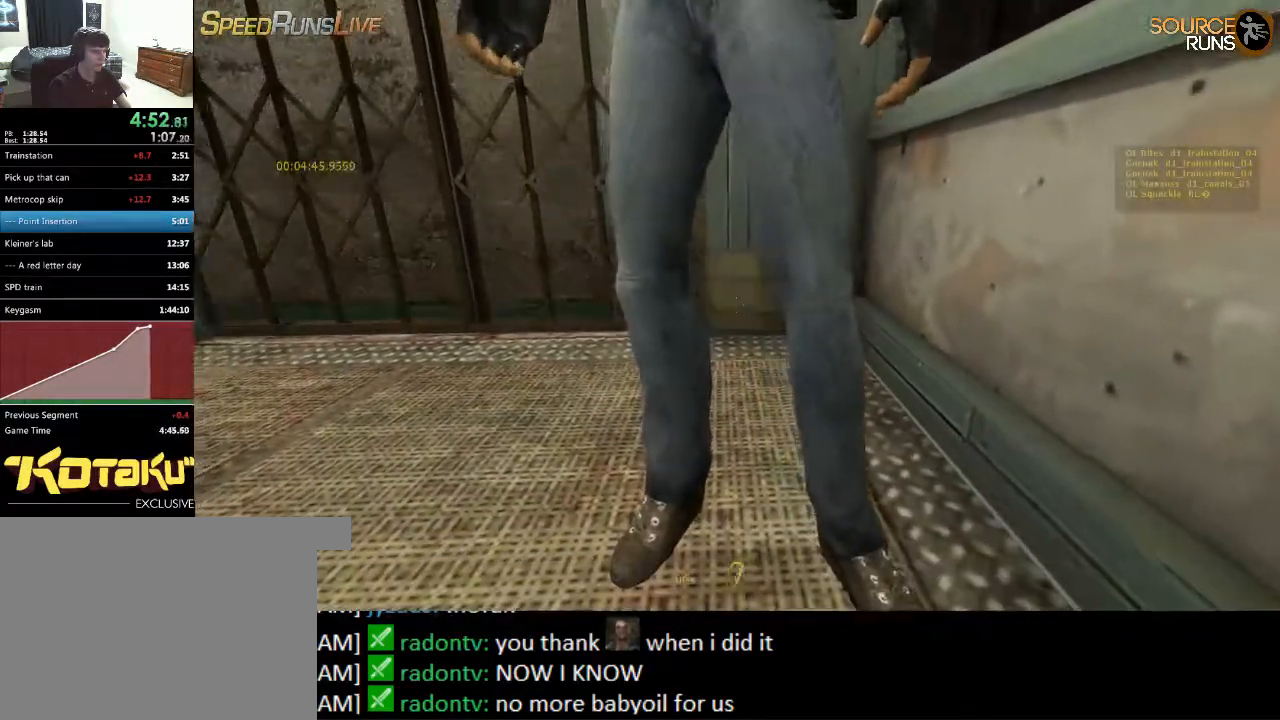
{"keys": ["a", "ctrl"], "mouse": [], "events": []}
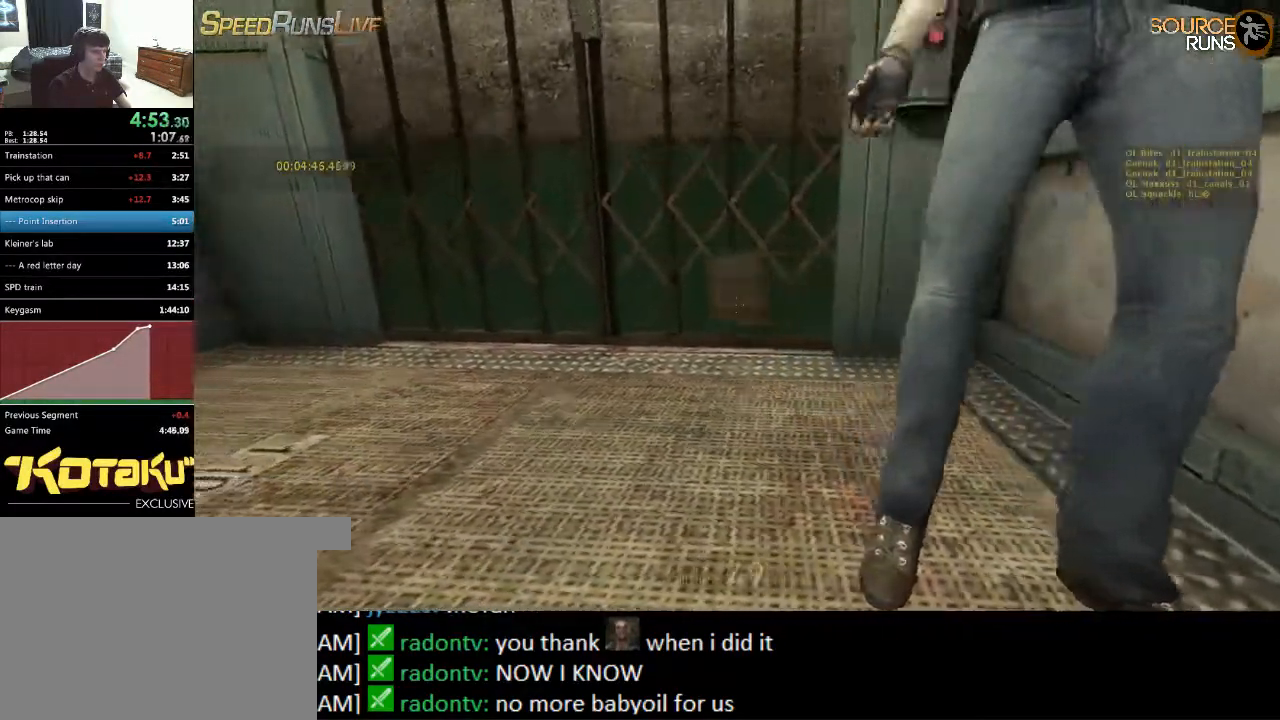
{"keys": [], "mouse": [], "events": [[50, "ctrl", "up"], [50, "s", "down"], [283, "a", "up"], [500, "s", "up"]]}
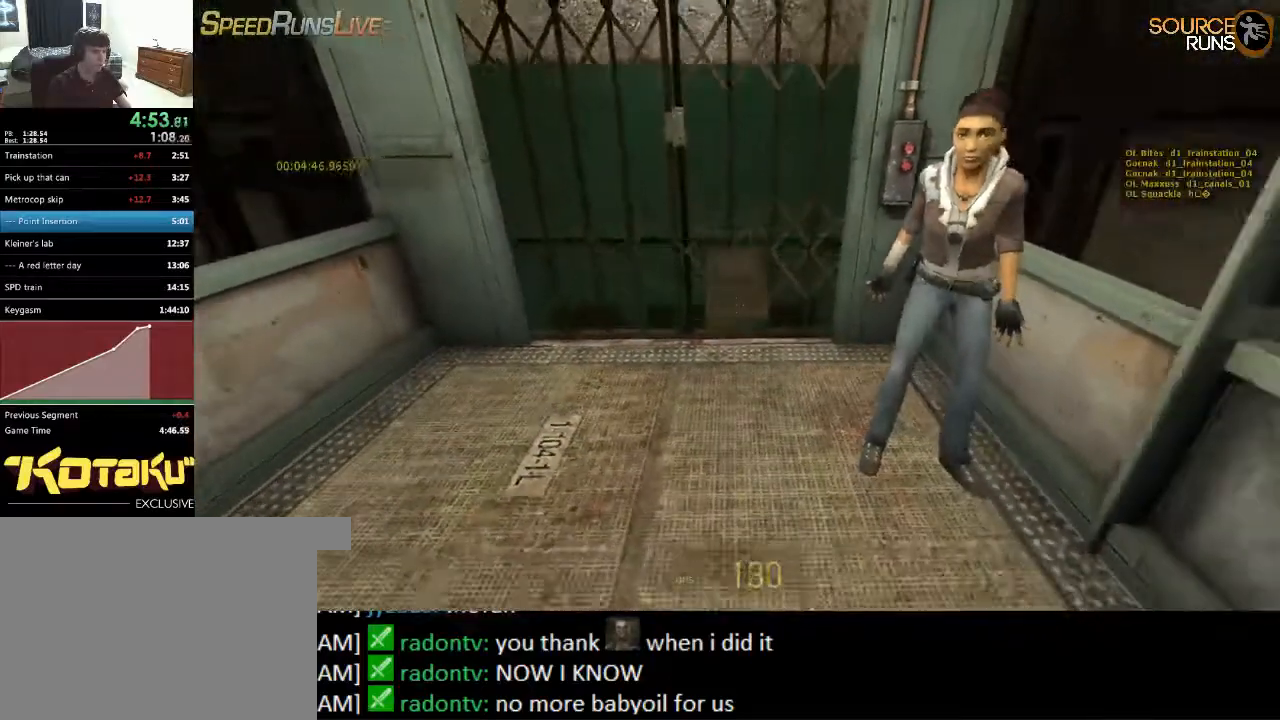
{"keys": [], "mouse": [], "events": []}
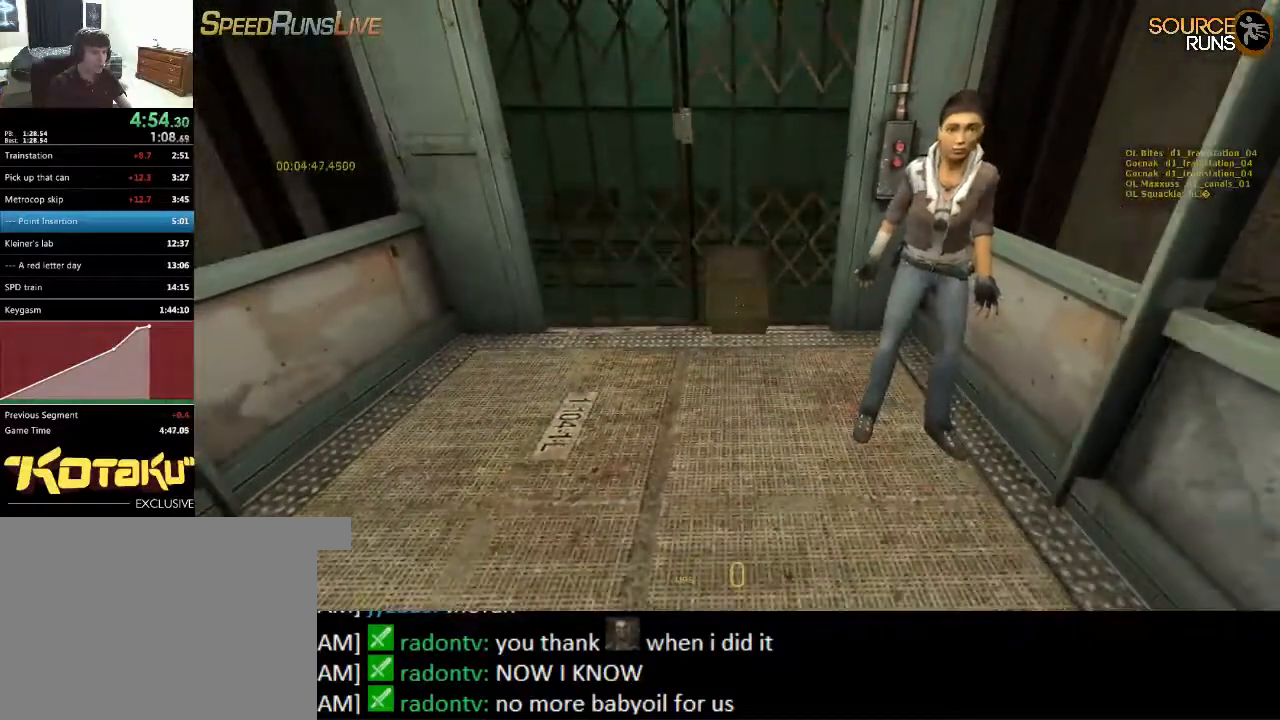
{"keys": [], "mouse": [], "events": []}
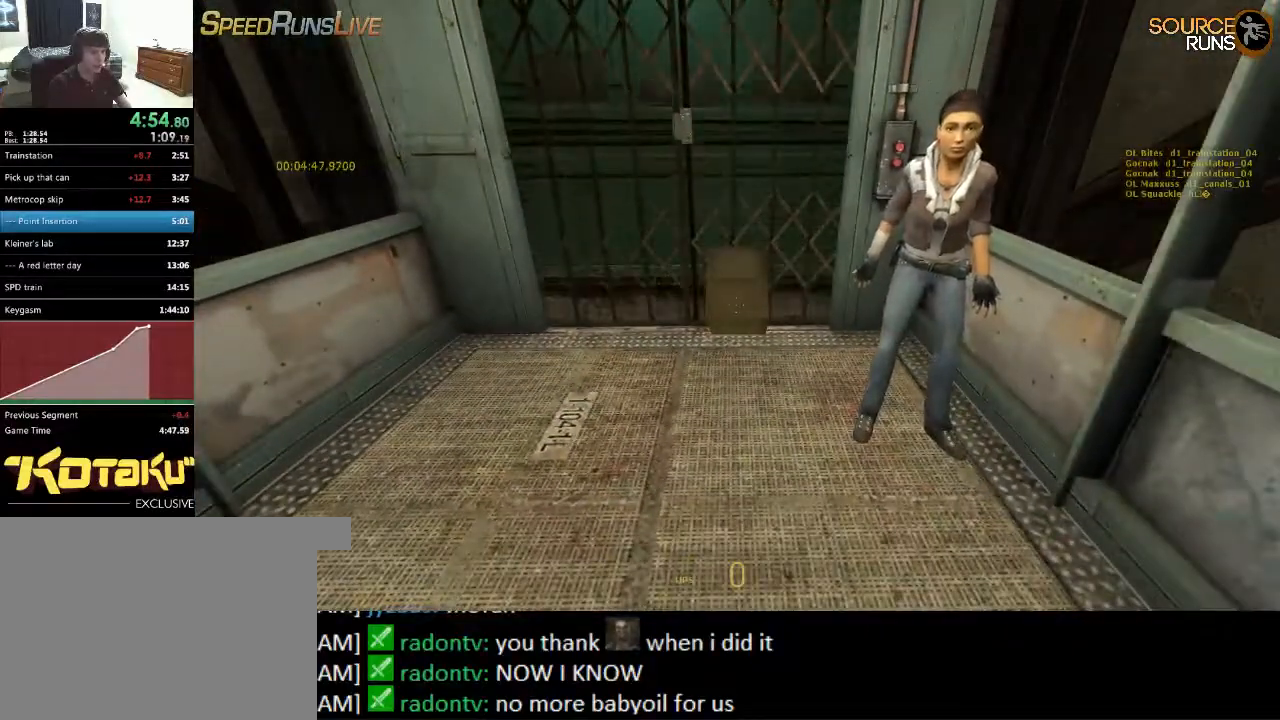
{"keys": [], "mouse": [], "events": []}
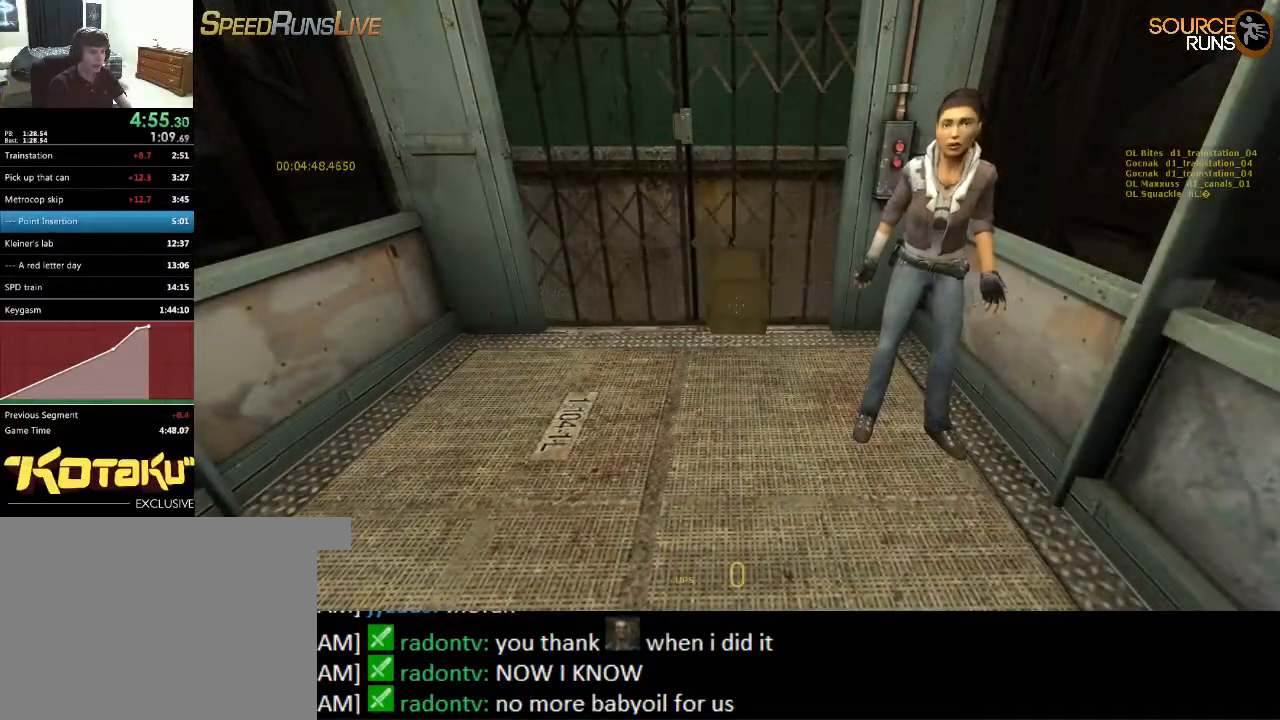
{"keys": [], "mouse": [], "events": []}
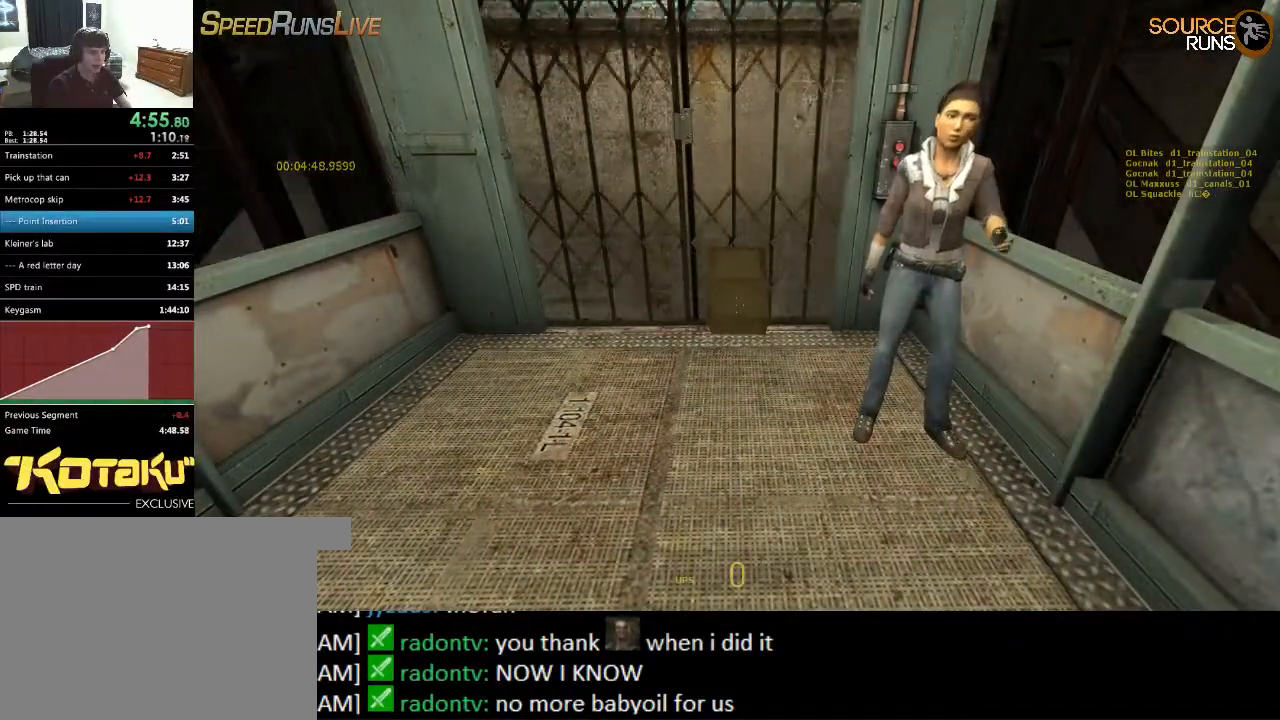
{"keys": [], "mouse": [], "events": []}
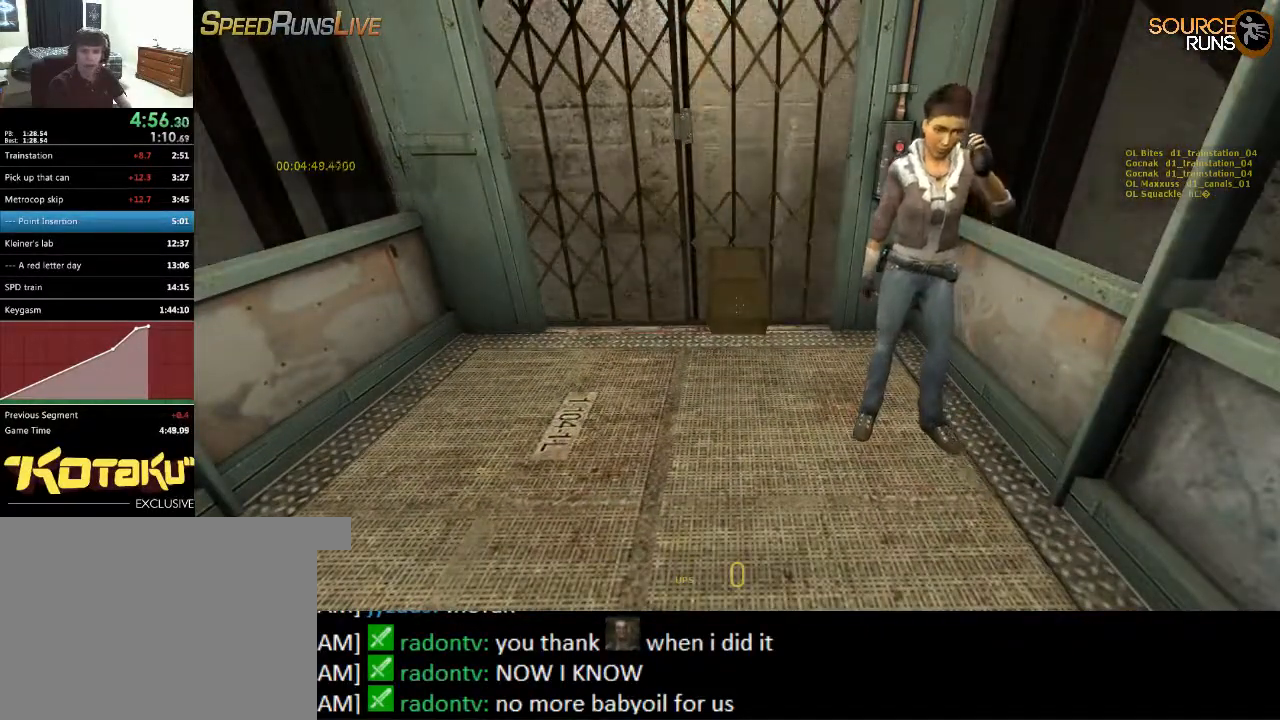
{"keys": [], "mouse": [], "events": []}
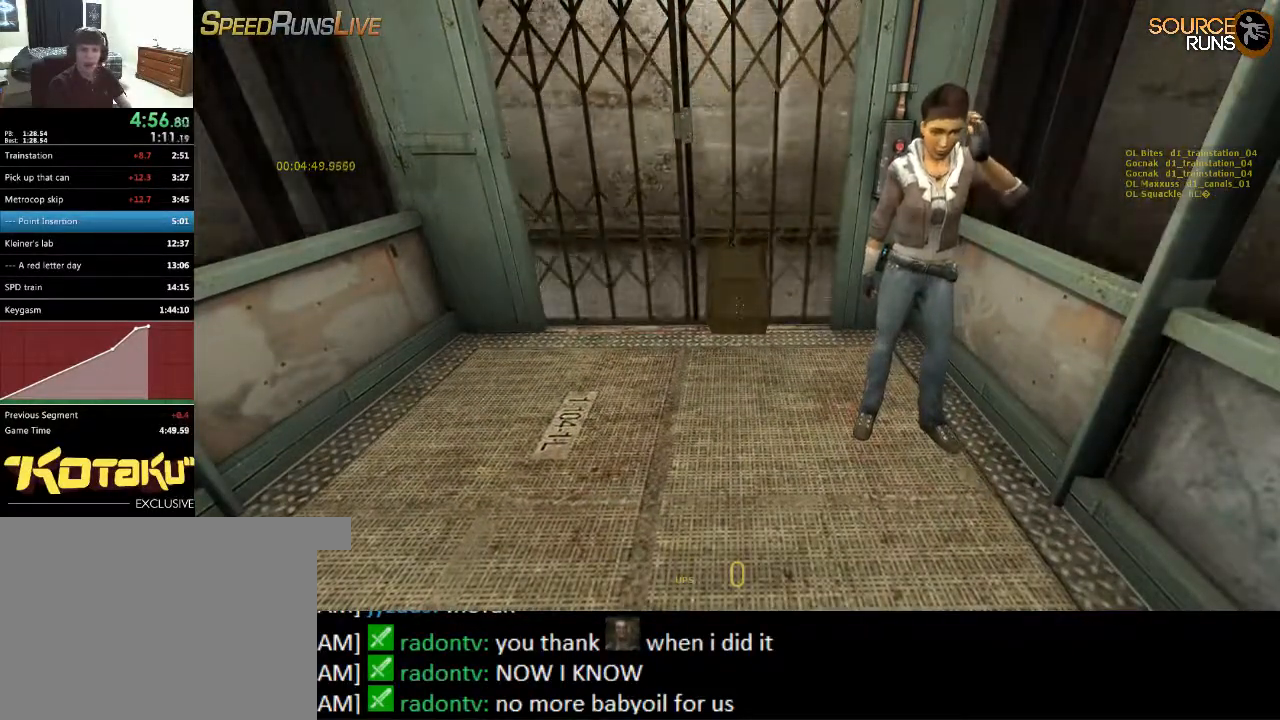
{"keys": [], "mouse": [], "events": [[250, "mouse_wheel_up", "down"], [483, "mouse_wheel_up", "up"]]}
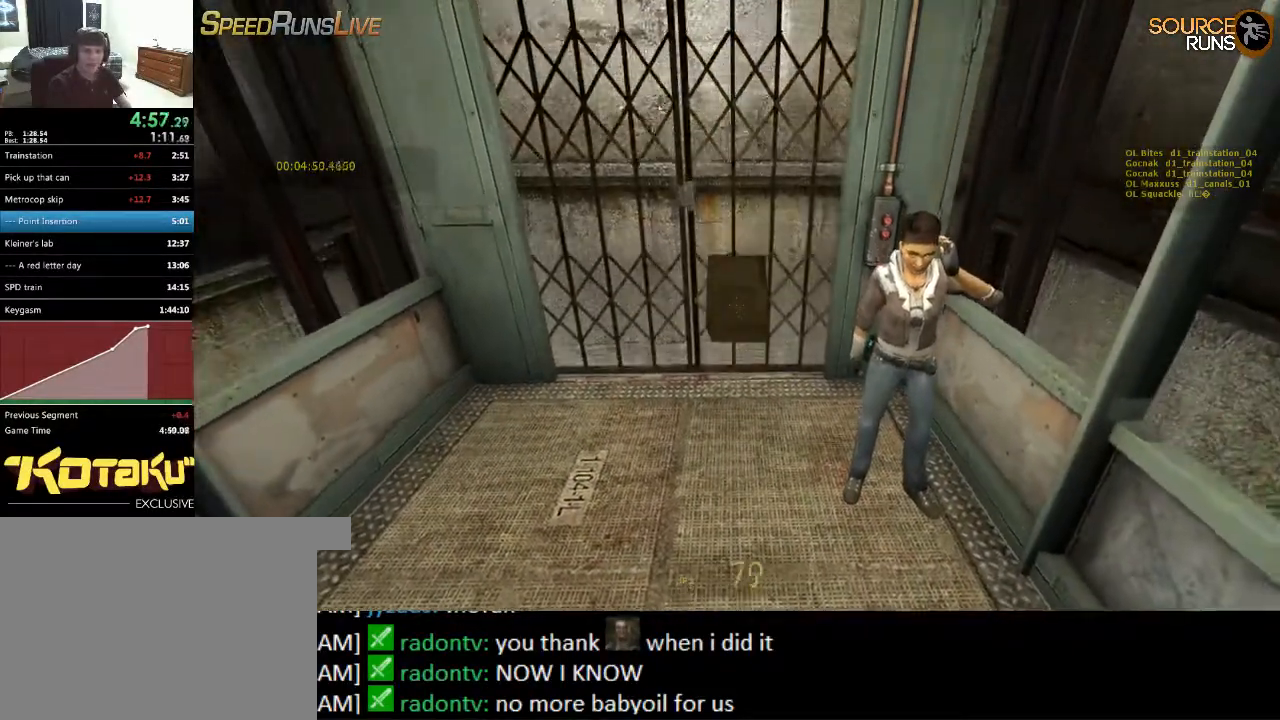
{"keys": [], "mouse": [], "events": [[250, "d", "down"], [250, "mouse_wheel_down", "down"], [250, "w", "down"], [317, "w", "up"], [350, "d", "up"], [450, "mouse_wheel_down", "up"]]}
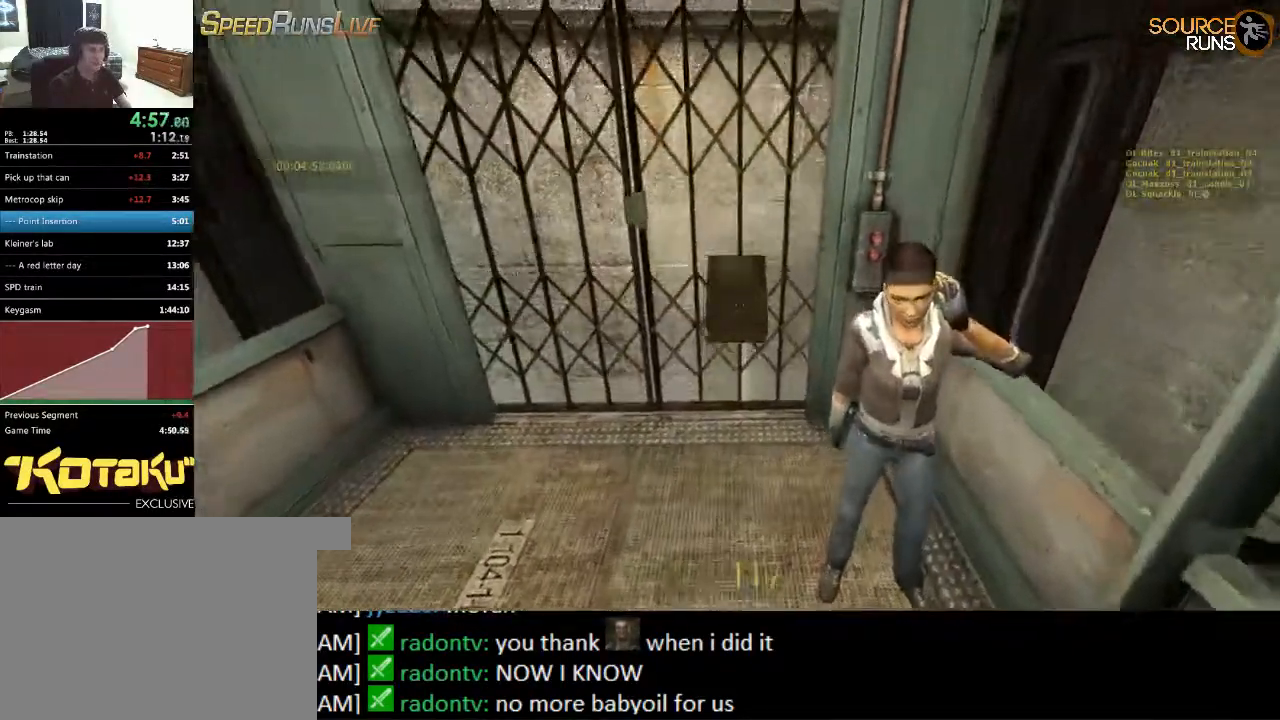
{"keys": ["s"], "mouse": [], "events": [[50, "a", "down"], [50, "s", "down"], [233, "a", "up"], [400, "d", "down"], [467, "d", "up"]]}
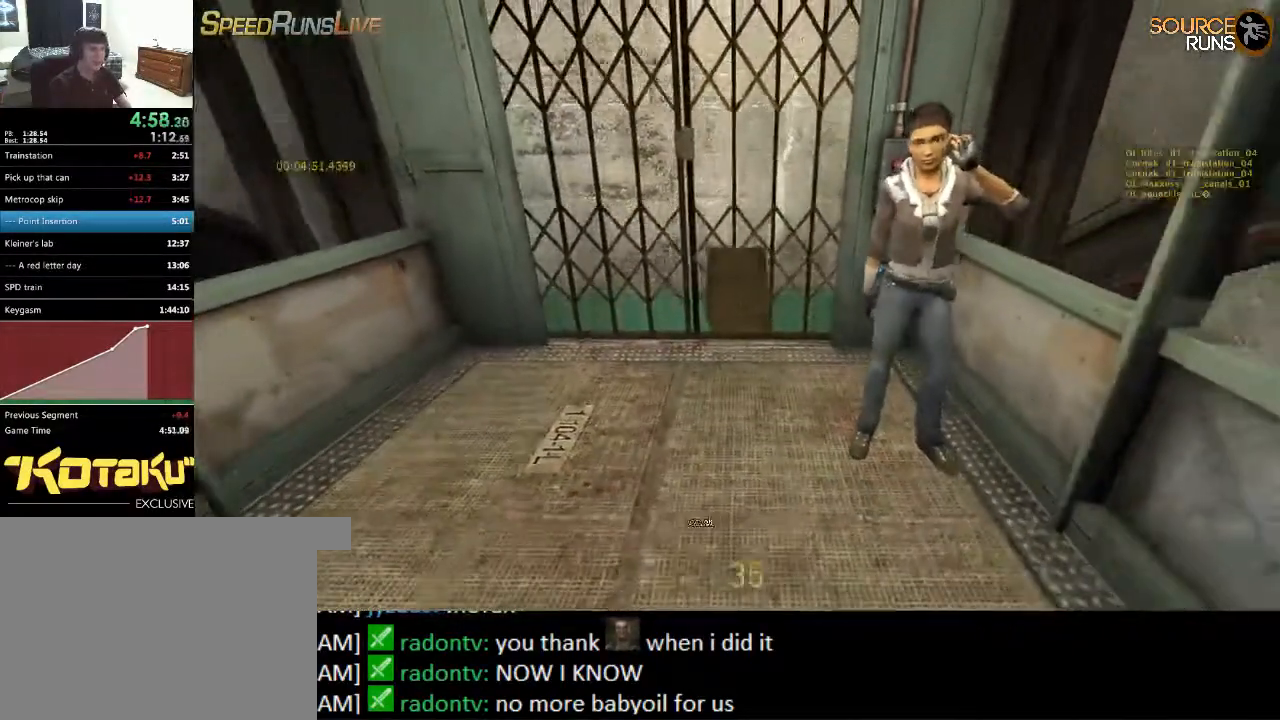
{"keys": [], "mouse": [], "events": [[133, "s", "up"], [367, "d", "down"], [433, "d", "up"]]}
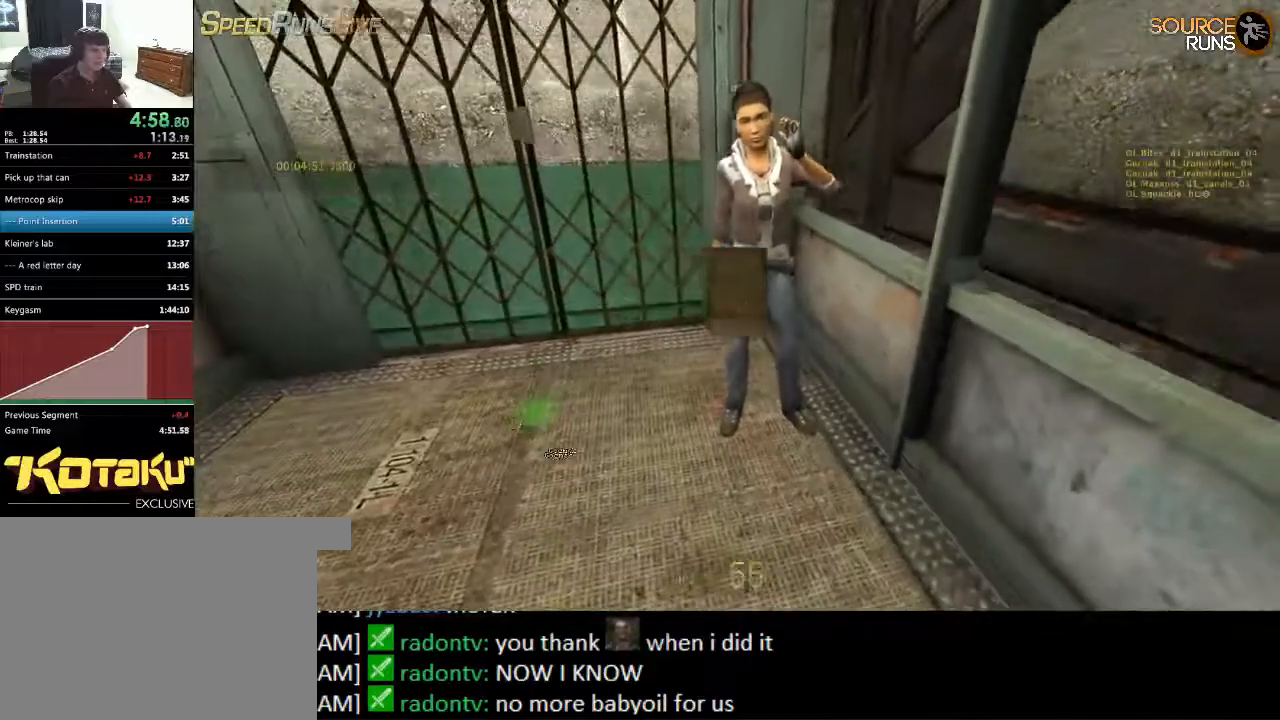
{"keys": [], "mouse": [], "events": [[300, "d", "down"], [400, "d", "up"]]}
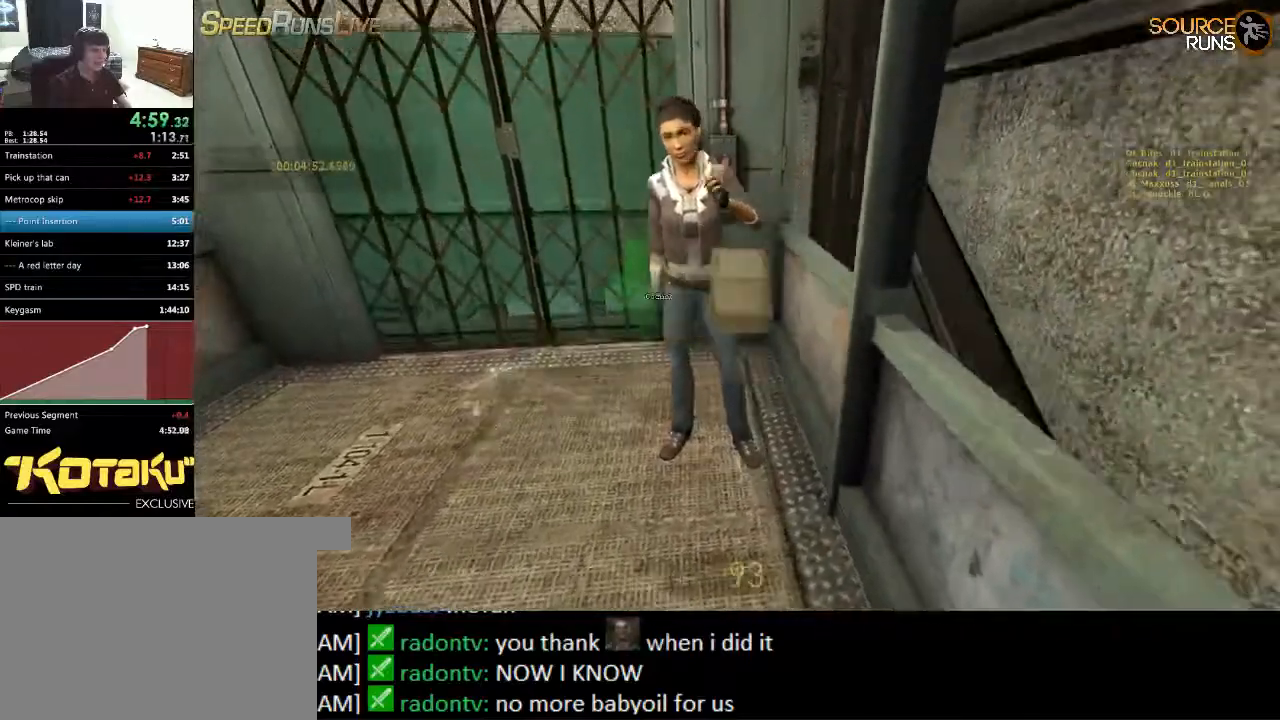
{"keys": [], "mouse": [], "events": [[350, "a", "down"], [417, "a", "up"]]}
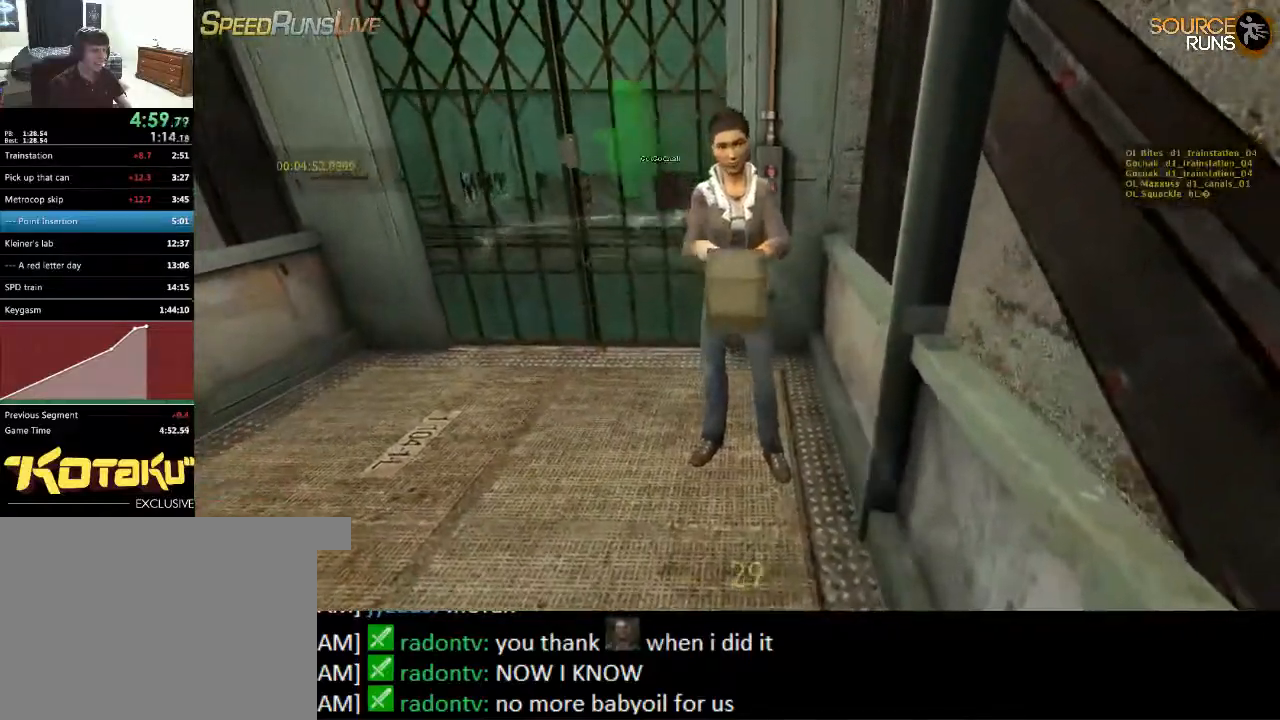
{"keys": [], "mouse": [], "events": [[400, "a", "down"], [467, "a", "up"]]}
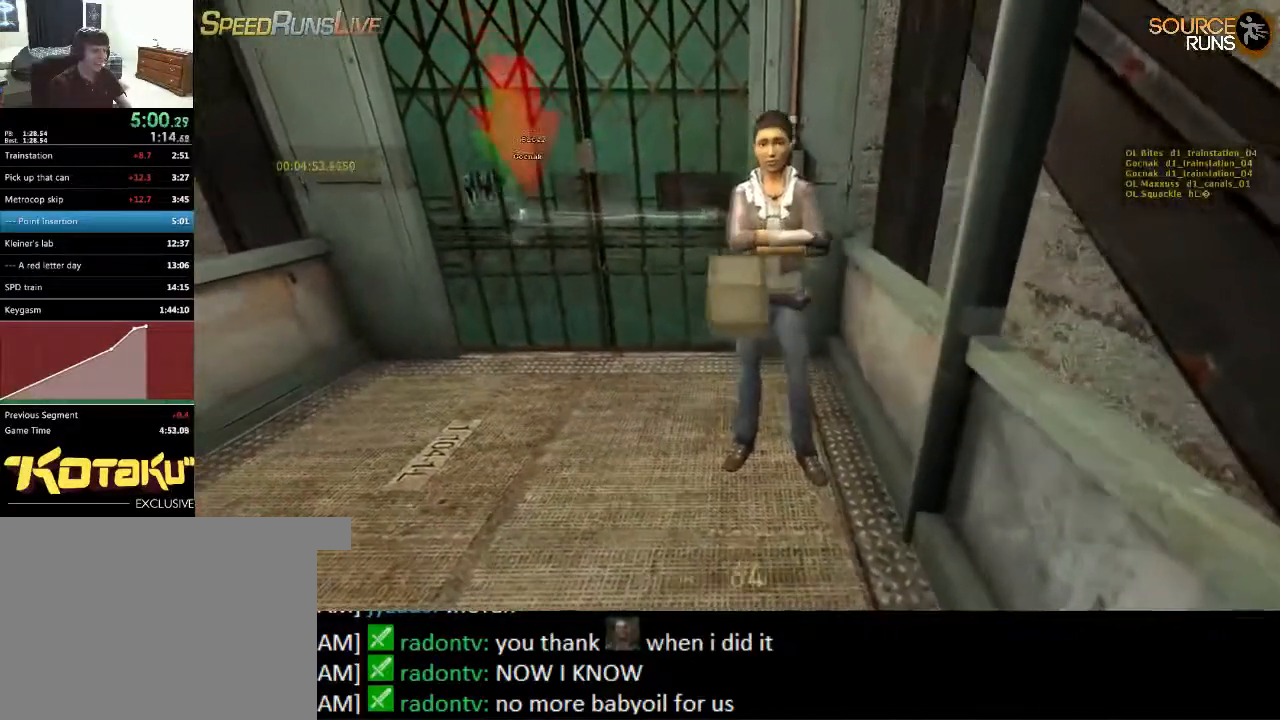
{"keys": [], "mouse": [], "events": [[200, "d", "down"], [267, "d", "up"]]}
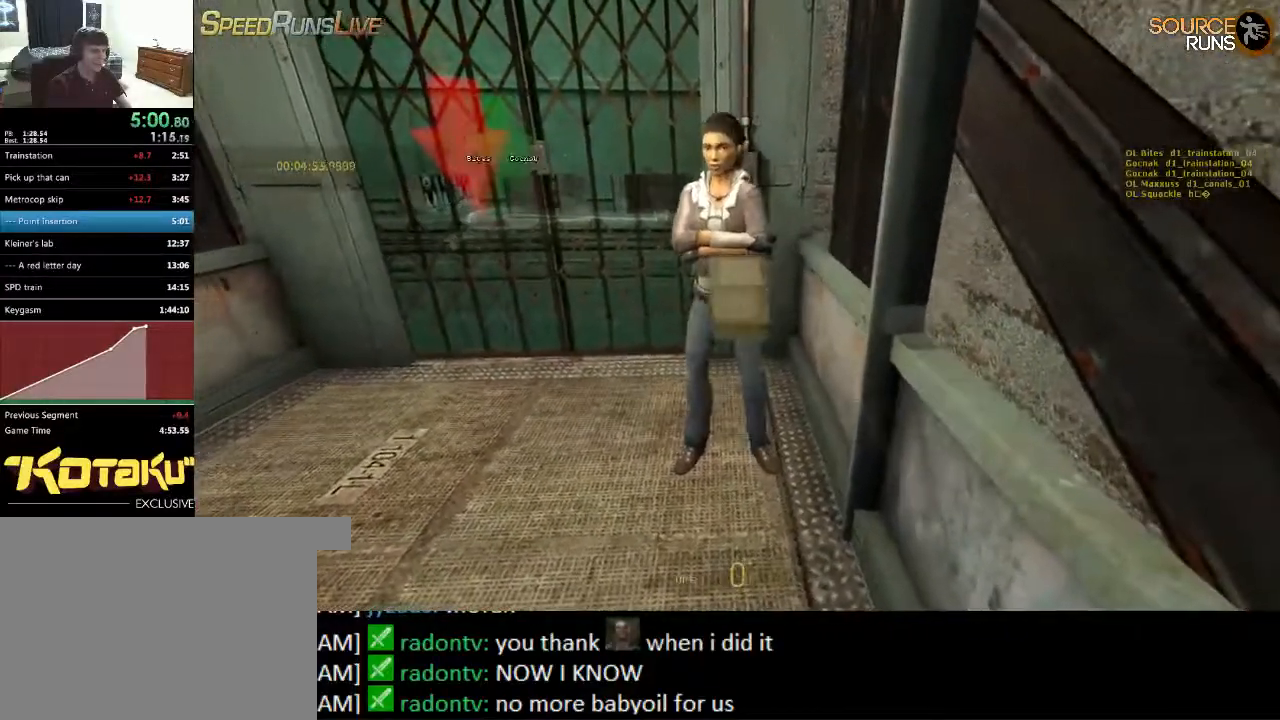
{"keys": [], "mouse": [], "events": []}
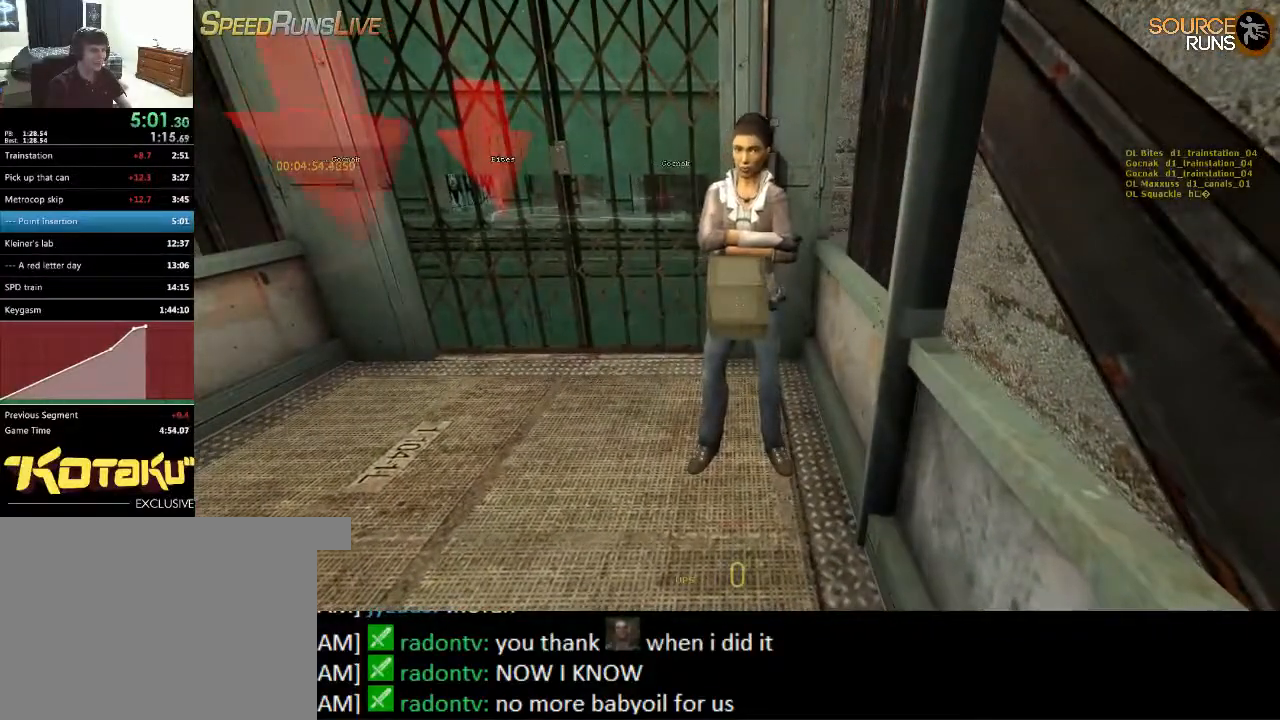
{"keys": [], "mouse": [], "events": []}
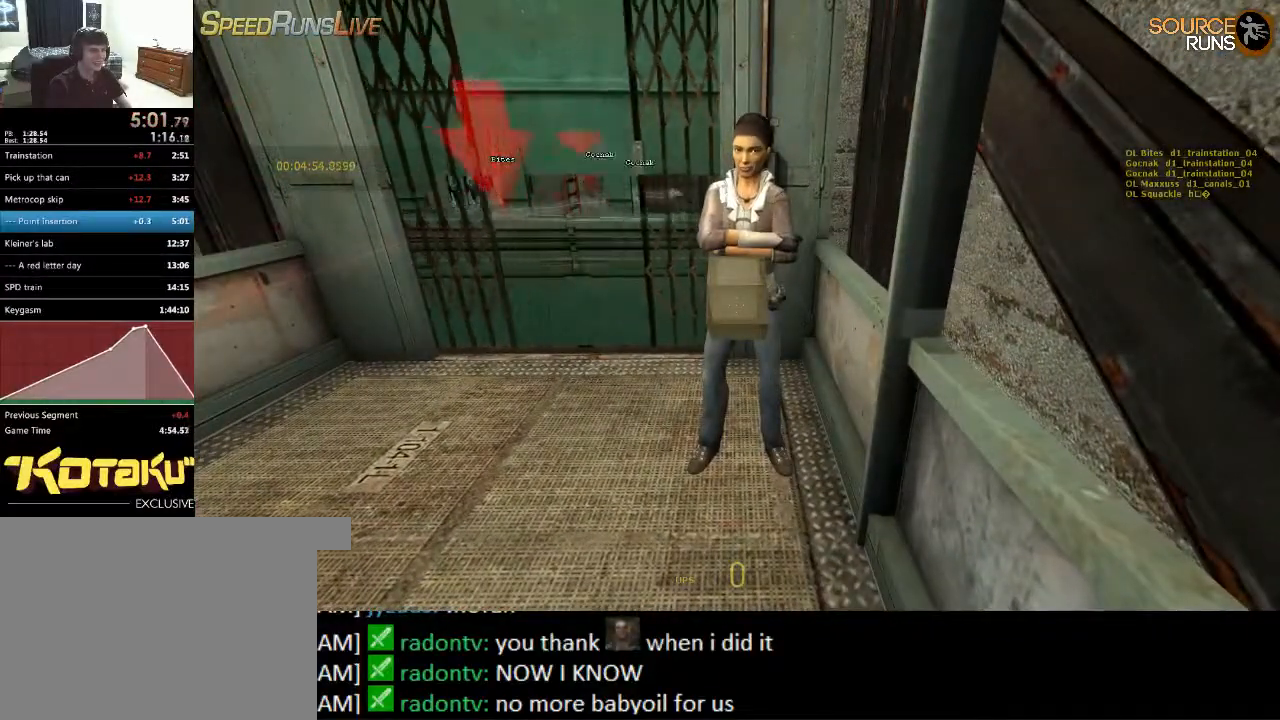
{"keys": [], "mouse": [], "events": []}
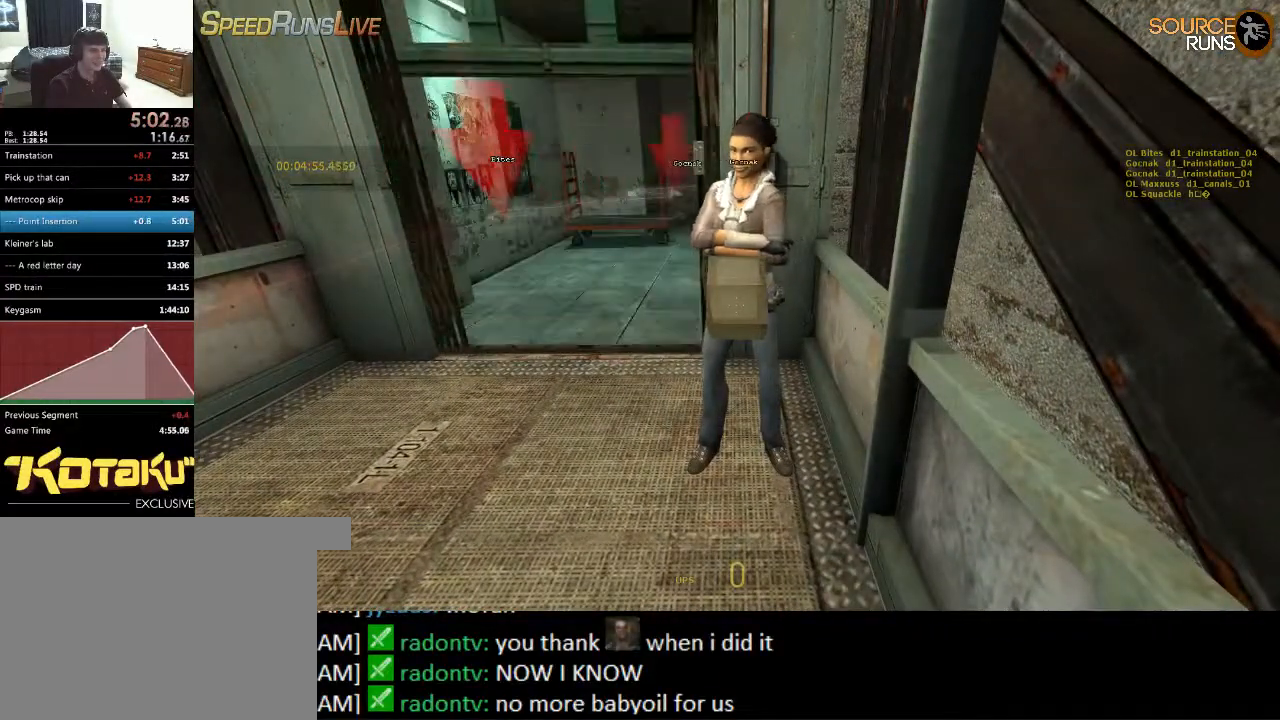
{"keys": [], "mouse": [], "events": []}